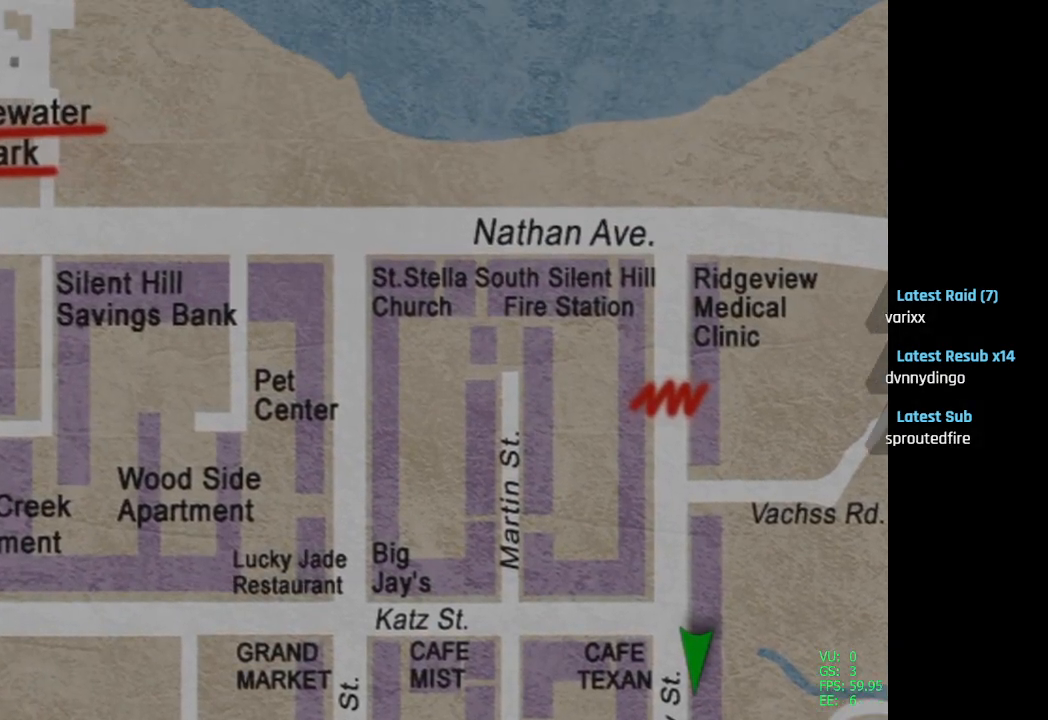
Gameplay with a controller (PlayStation layout); each line is a JSON object with the inputs held at the frame after it. "events" lists button and stick changes between this image and that frame as [ms after this image, input, new state], when the widget could be followed in between.
{"buttons": ["DPAD_LEFT"], "left_stick": "center", "right_stick": "center", "events": [[317, "L1", "up"], [317, "L2", "up"], [417, "DPAD_LEFT", "down"]]}
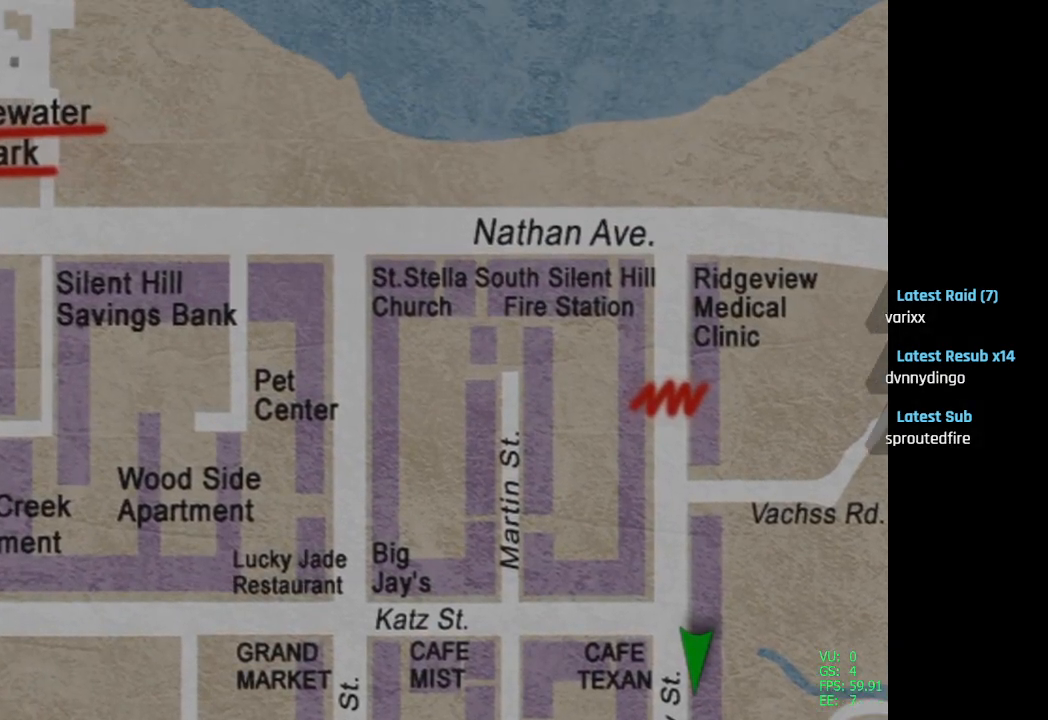
{"buttons": ["L1"], "left_stick": "center", "right_stick": "center", "events": [[133, "DPAD_LEFT", "up"], [167, "L1", "down"]]}
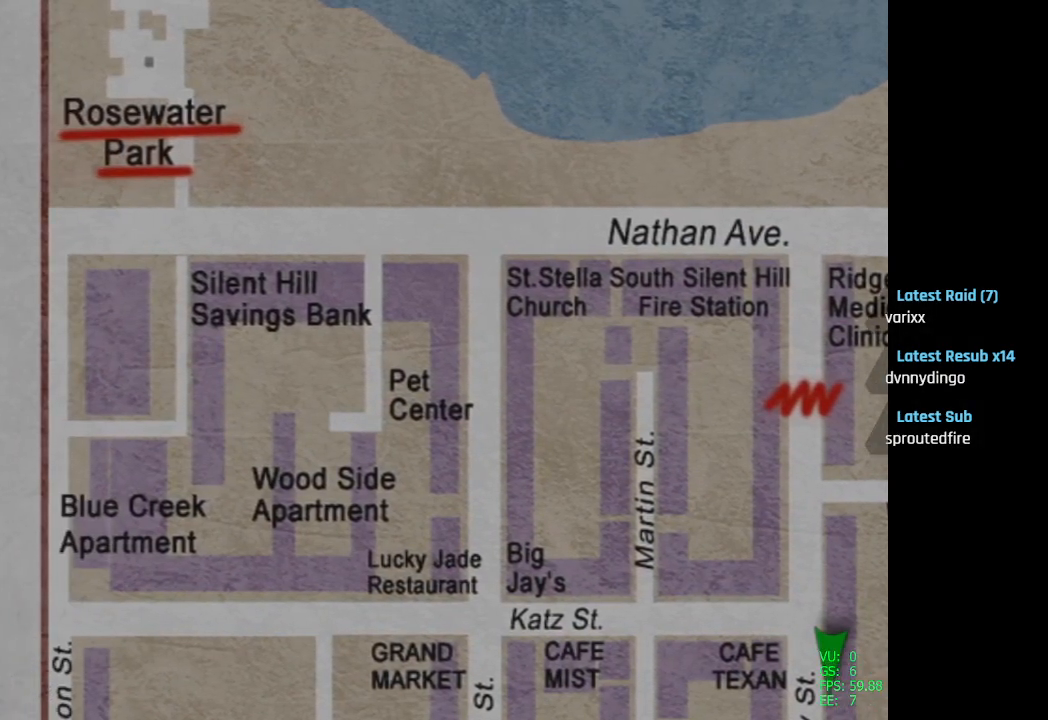
{"buttons": ["L2", "DPAD_DOWN", "DPAD_RIGHT"], "left_stick": "center", "right_stick": "center", "events": [[17, "L1", "up"], [150, "DPAD_DOWN", "down"], [183, "DPAD_RIGHT", "down"], [400, "L2", "down"]]}
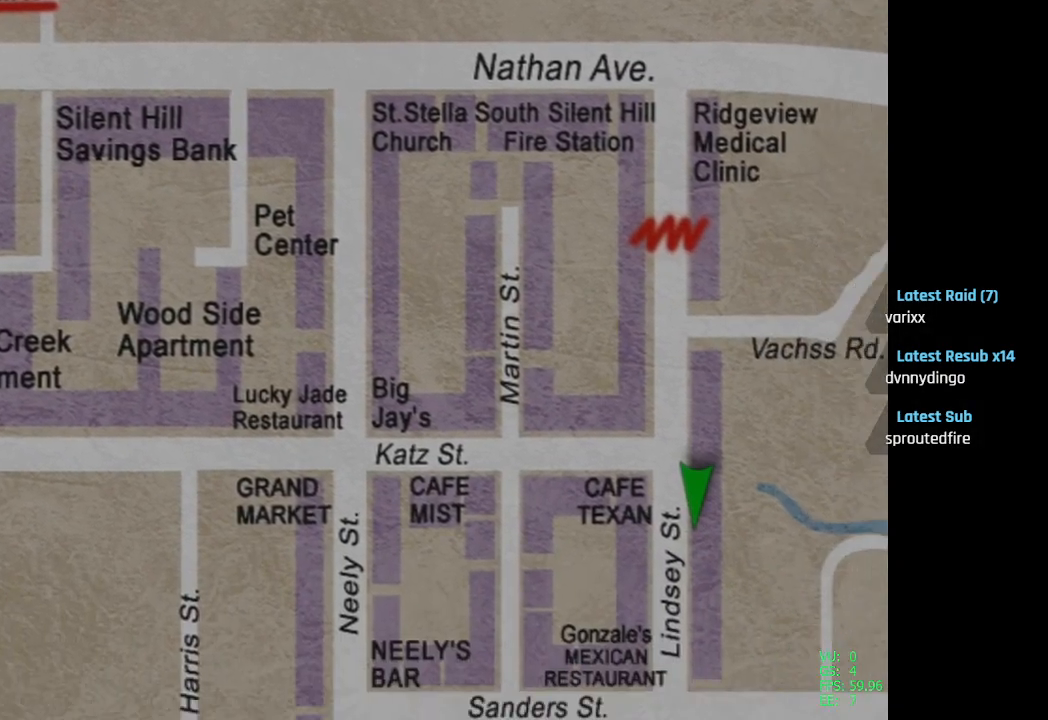
{"buttons": ["L2"], "left_stick": "center", "right_stick": "down-left", "events": [[17, "DPAD_RIGHT", "up"], [317, "DPAD_LEFT", "down"], [483, "DPAD_LEFT", "up"], [500, "DPAD_DOWN", "up"], [500, "right_stick", "down-left"]]}
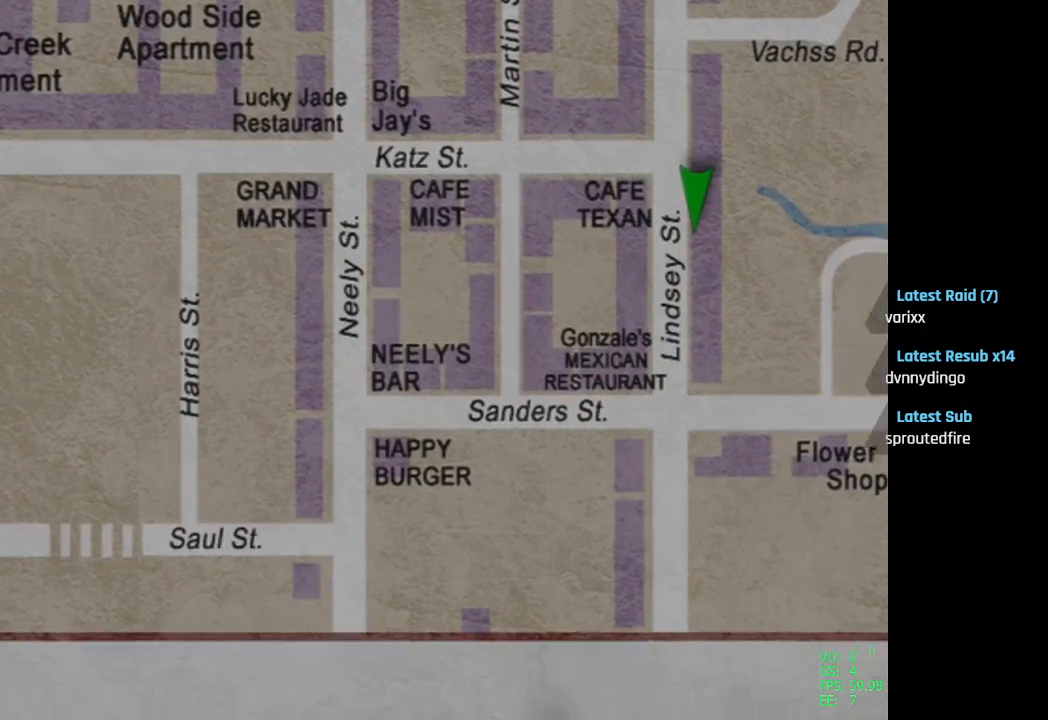
{"buttons": [], "left_stick": "down", "right_stick": "center", "events": [[17, "right_stick", "down"], [33, "L2", "up"], [233, "right_stick", "center"], [333, "left_stick", "down"]]}
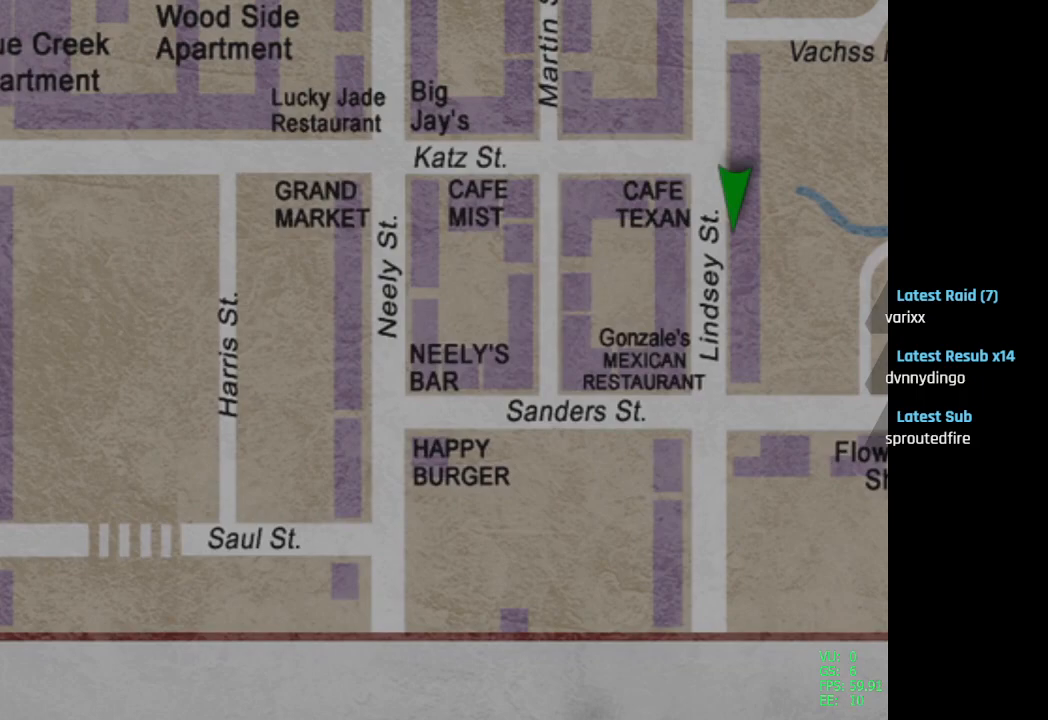
{"buttons": ["DPAD_UP"], "left_stick": "center", "right_stick": "center", "events": [[17, "left_stick", "center"], [217, "DPAD_RIGHT", "down"], [250, "TRIANGLE", "down"], [267, "DPAD_UP", "down"], [367, "DPAD_RIGHT", "up"], [450, "TRIANGLE", "up"]]}
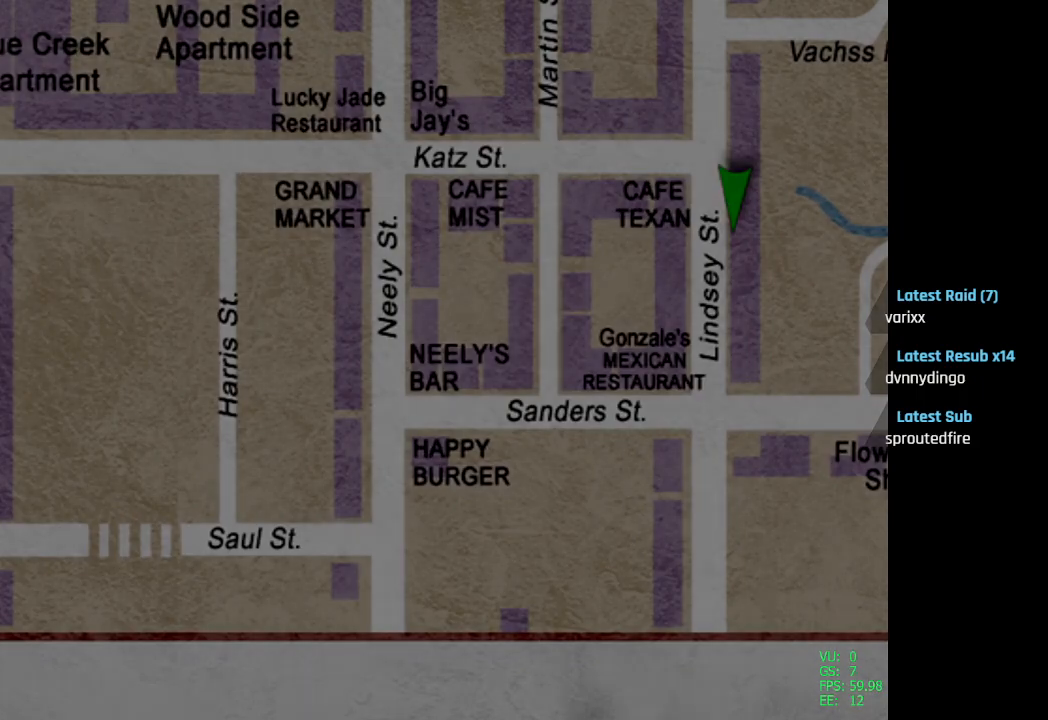
{"buttons": [], "left_stick": "center", "right_stick": "center", "events": [[33, "DPAD_UP", "up"]]}
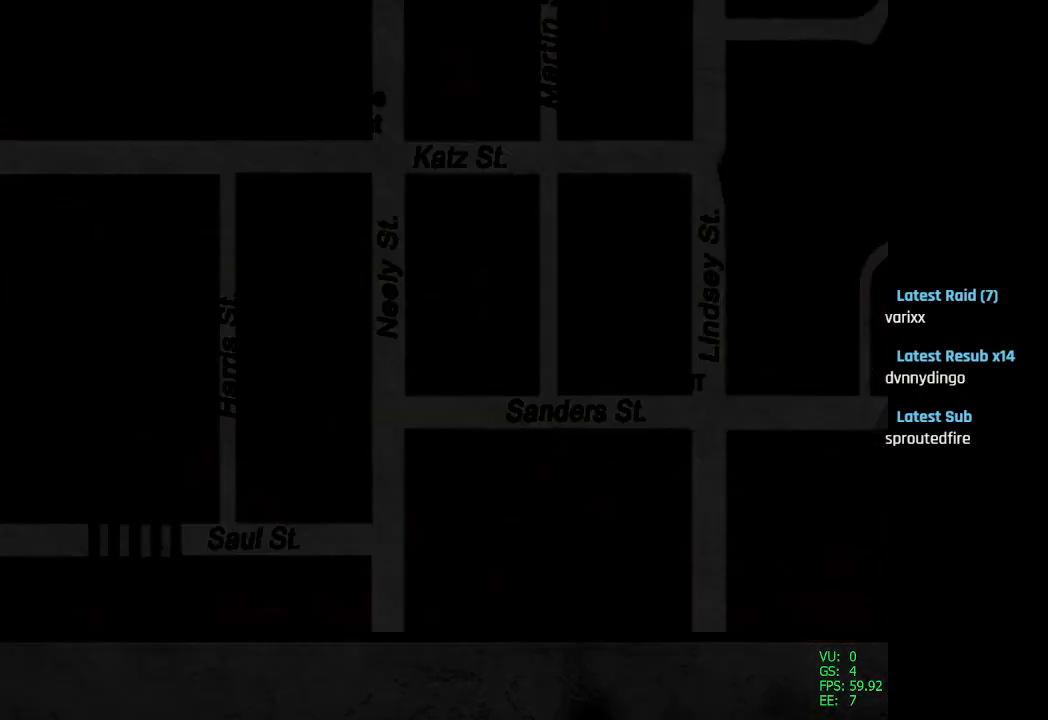
{"buttons": [], "left_stick": "center", "right_stick": "center", "events": []}
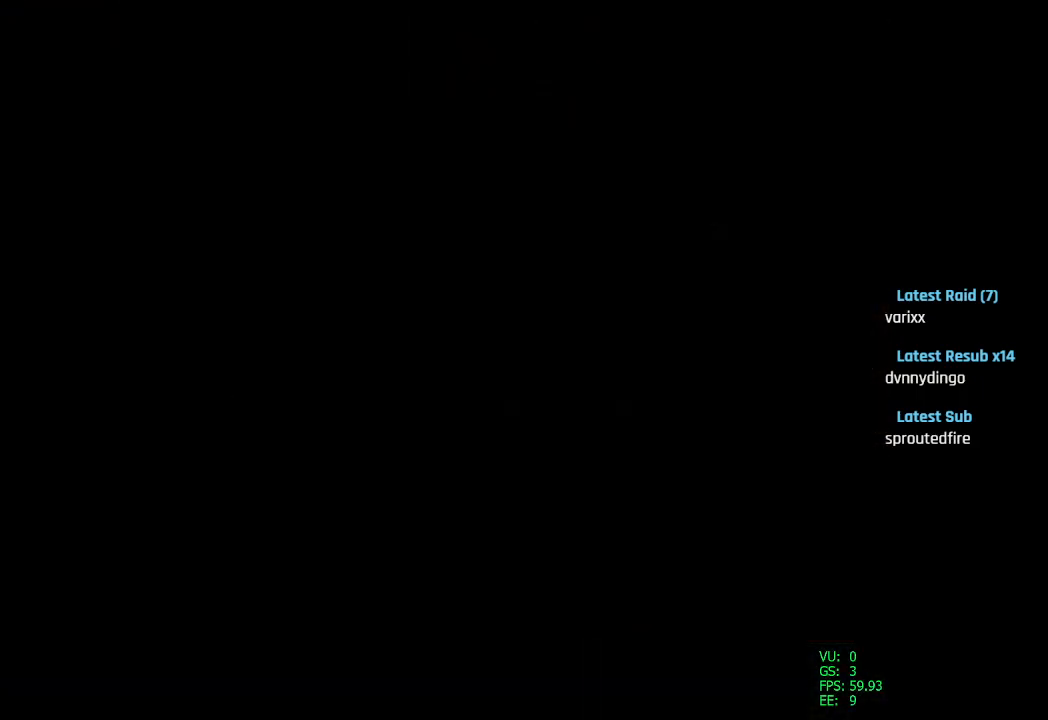
{"buttons": [], "left_stick": "center", "right_stick": "center", "events": []}
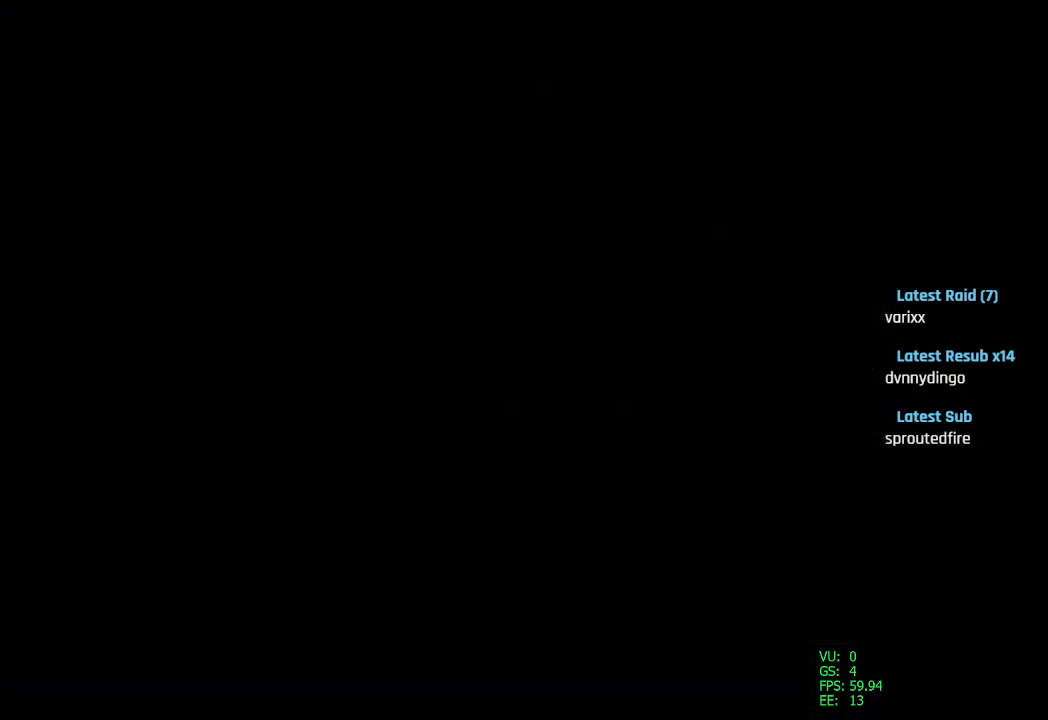
{"buttons": ["SQUARE", "DPAD_UP"], "left_stick": "center", "right_stick": "center", "events": [[33, "DPAD_UP", "down"], [150, "SQUARE", "down"]]}
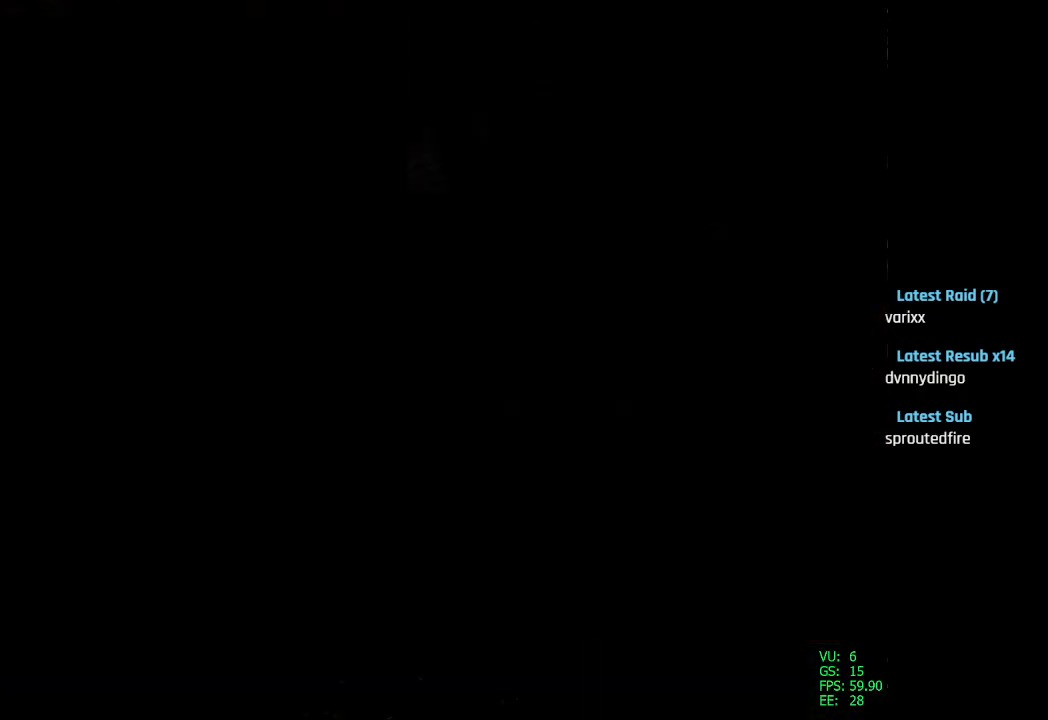
{"buttons": ["SQUARE", "DPAD_UP"], "left_stick": "center", "right_stick": "center", "events": []}
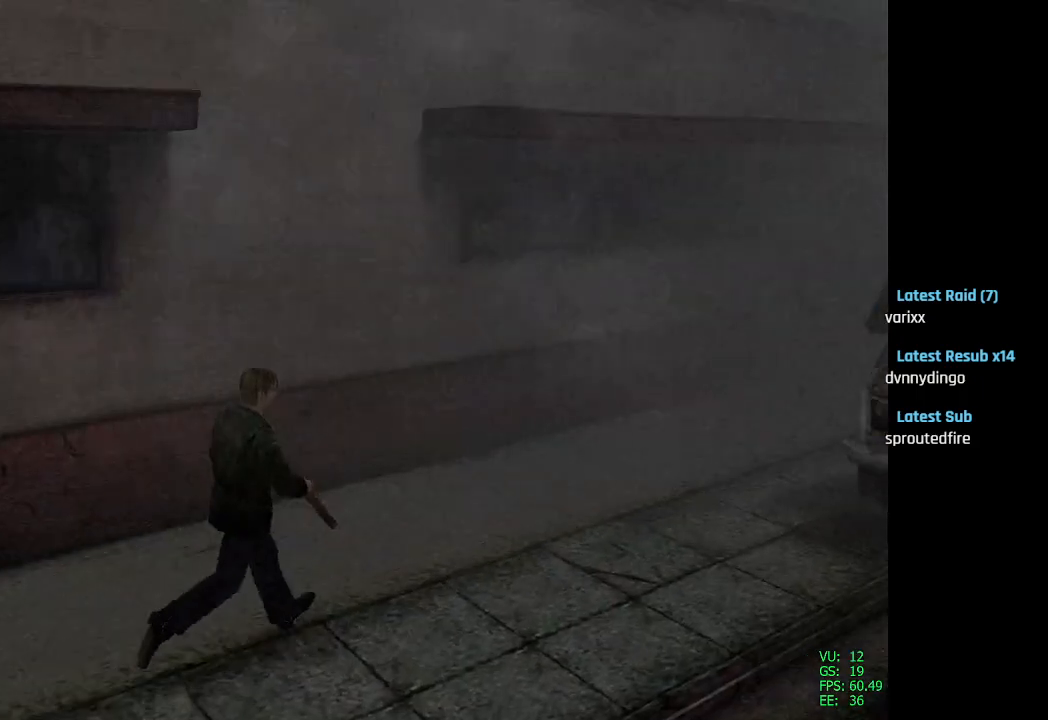
{"buttons": ["SQUARE", "DPAD_UP"], "left_stick": "center", "right_stick": "center", "events": []}
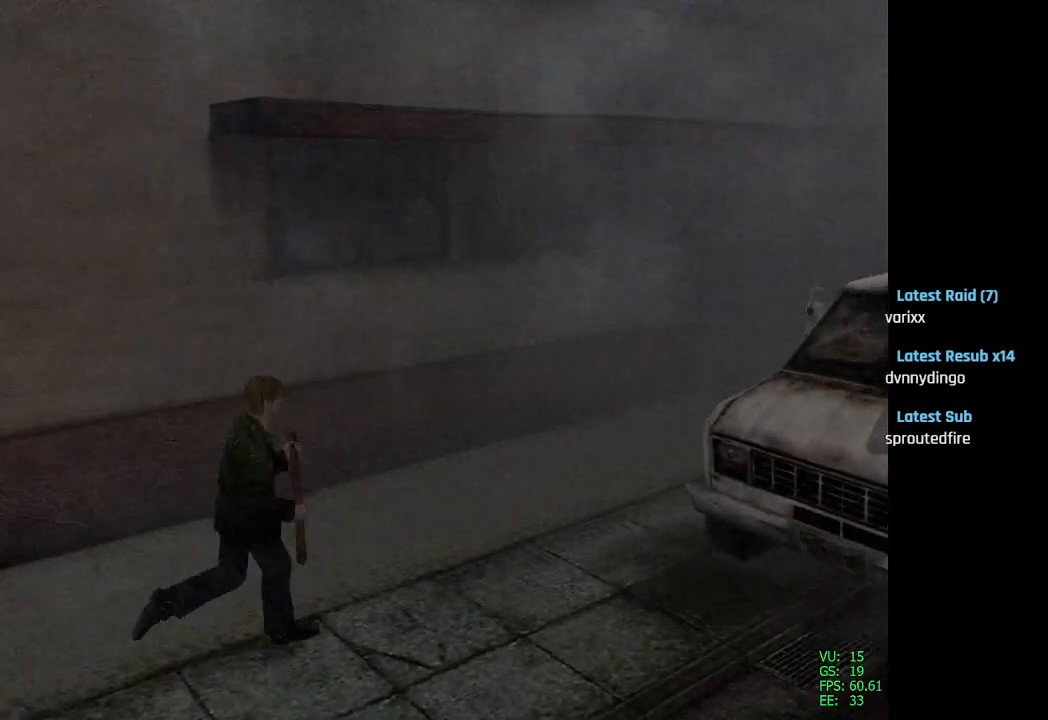
{"buttons": ["SQUARE", "DPAD_UP", "DPAD_RIGHT"], "left_stick": "center", "right_stick": "center", "events": [[183, "DPAD_RIGHT", "down"]]}
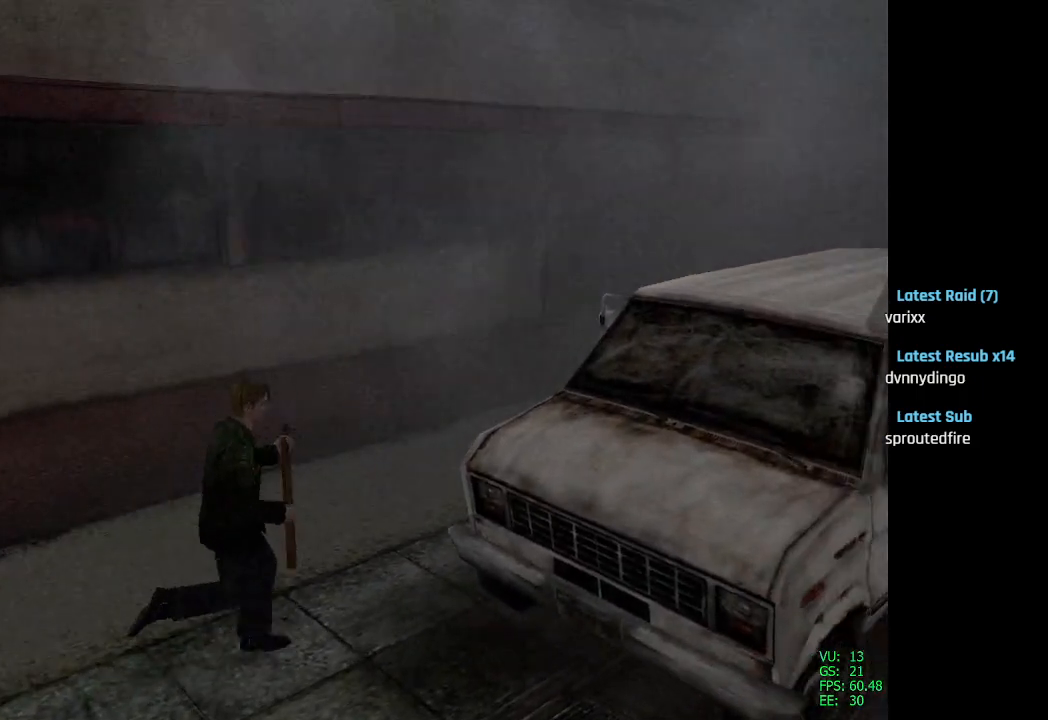
{"buttons": ["SQUARE", "DPAD_UP"], "left_stick": "center", "right_stick": "center", "events": [[267, "DPAD_RIGHT", "up"]]}
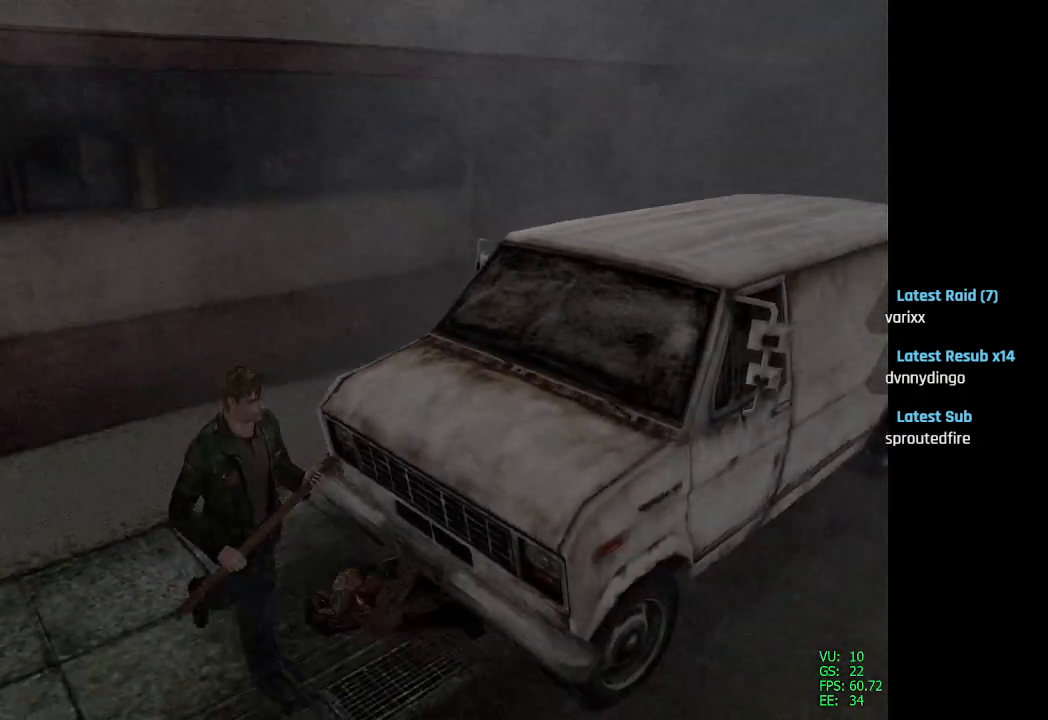
{"buttons": ["SQUARE", "DPAD_UP", "DPAD_LEFT"], "left_stick": "center", "right_stick": "center", "events": [[433, "DPAD_LEFT", "down"]]}
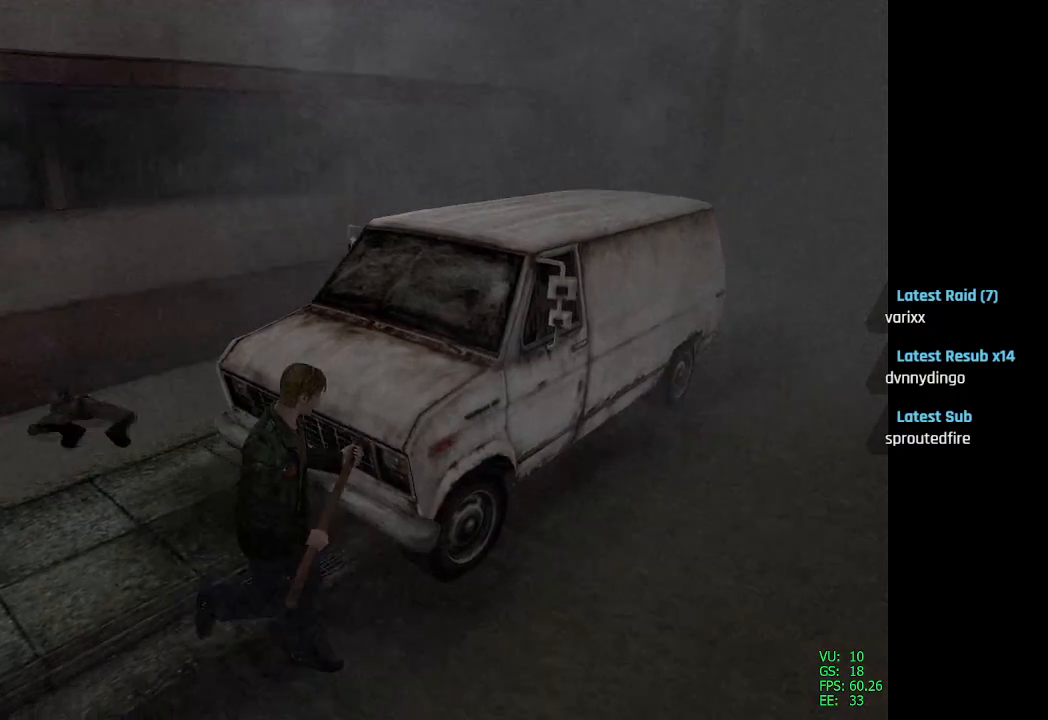
{"buttons": ["SQUARE", "DPAD_UP"], "left_stick": "center", "right_stick": "center", "events": [[417, "DPAD_LEFT", "up"]]}
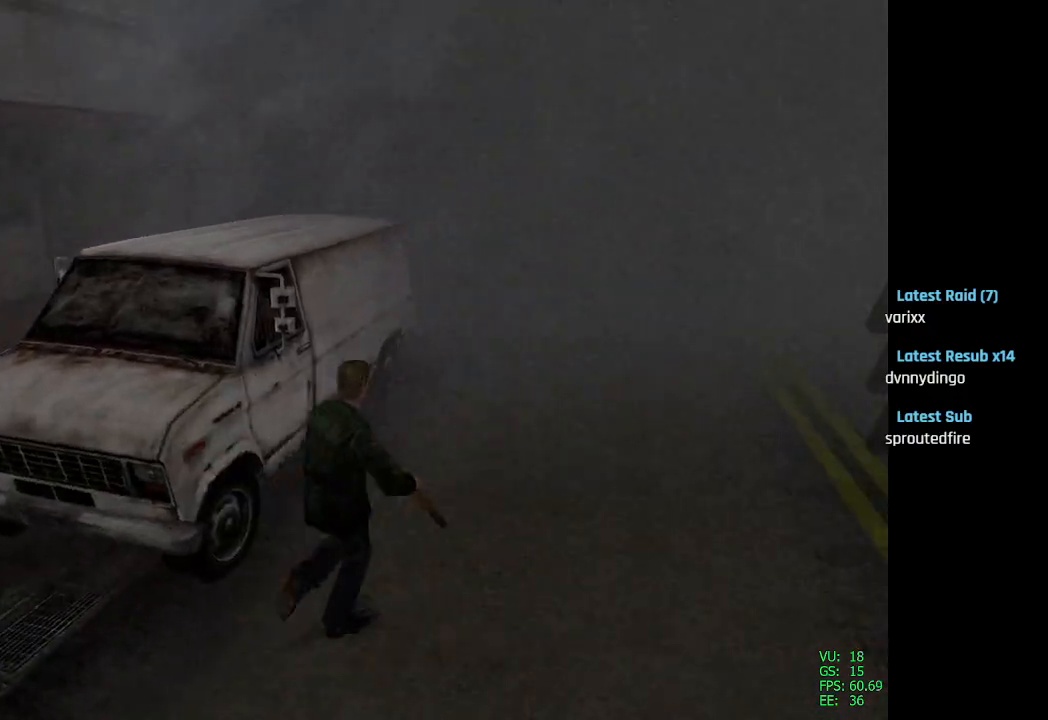
{"buttons": ["SQUARE", "DPAD_UP", "DPAD_LEFT"], "left_stick": "center", "right_stick": "center", "events": [[450, "DPAD_LEFT", "down"]]}
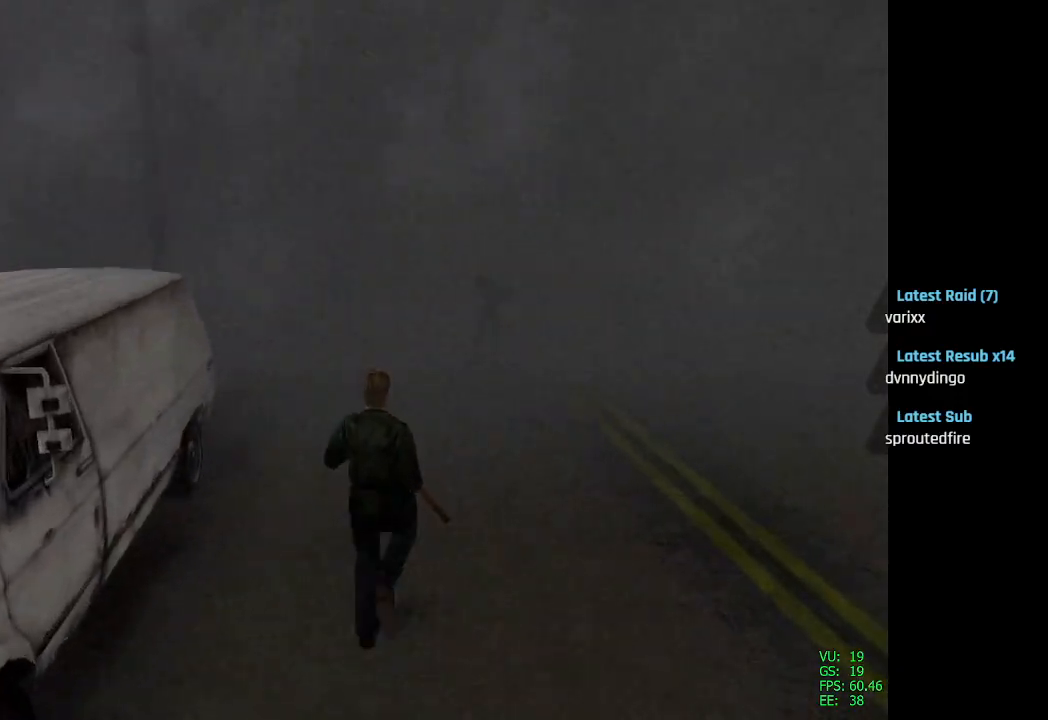
{"buttons": ["SQUARE", "DPAD_UP"], "left_stick": "center", "right_stick": "center", "events": [[117, "DPAD_LEFT", "up"]]}
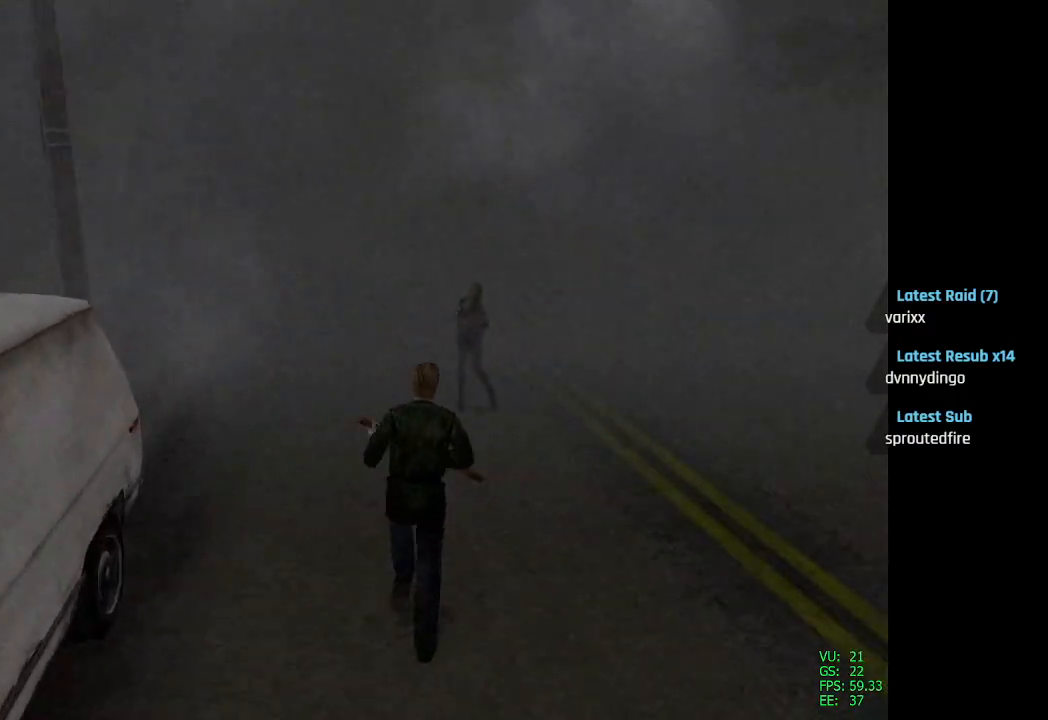
{"buttons": ["SQUARE", "DPAD_UP", "DPAD_LEFT"], "left_stick": "center", "right_stick": "center", "events": [[33, "DPAD_LEFT", "down"], [233, "DPAD_LEFT", "up"], [450, "DPAD_LEFT", "down"]]}
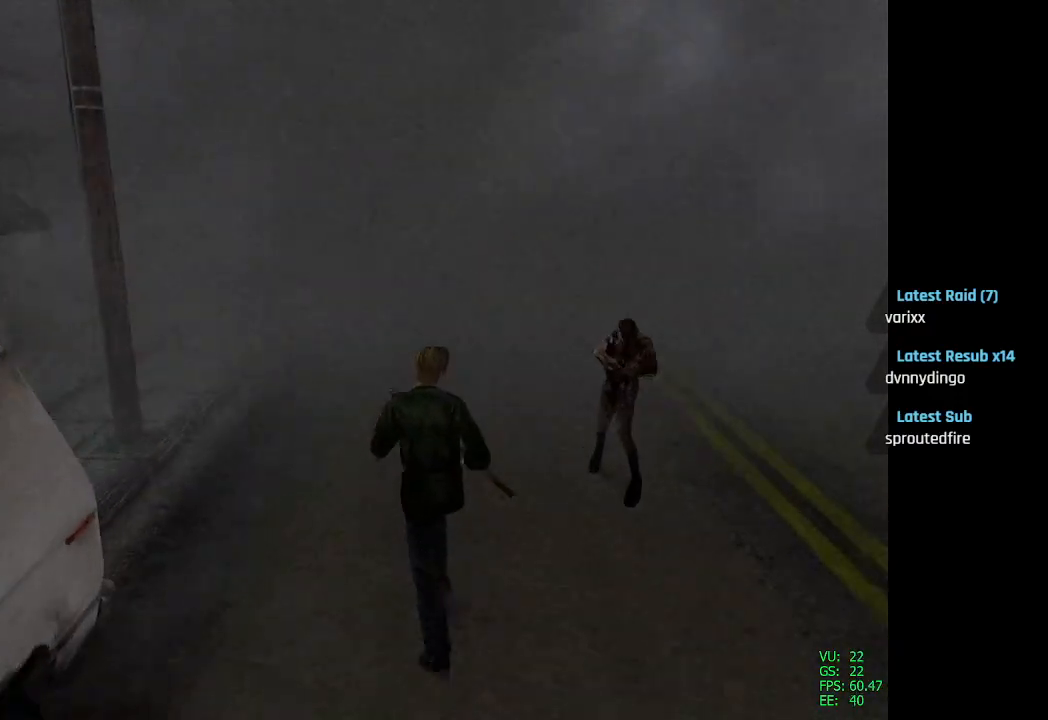
{"buttons": ["SQUARE", "DPAD_UP"], "left_stick": "center", "right_stick": "center", "events": [[100, "DPAD_LEFT", "up"]]}
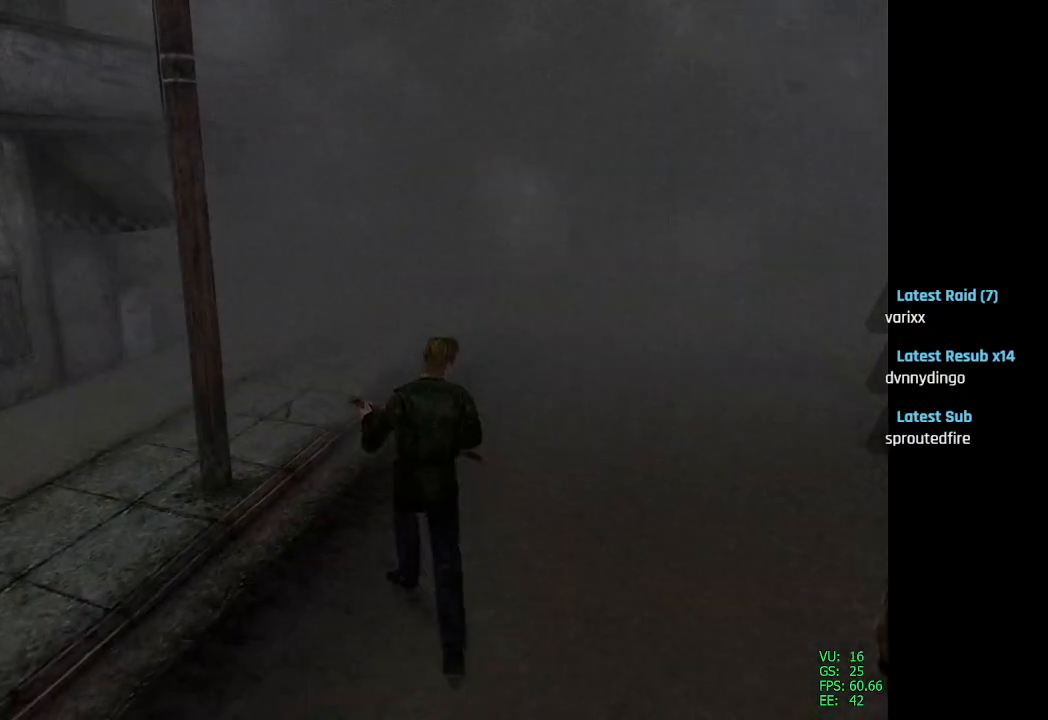
{"buttons": ["SQUARE", "DPAD_UP"], "left_stick": "center", "right_stick": "center", "events": []}
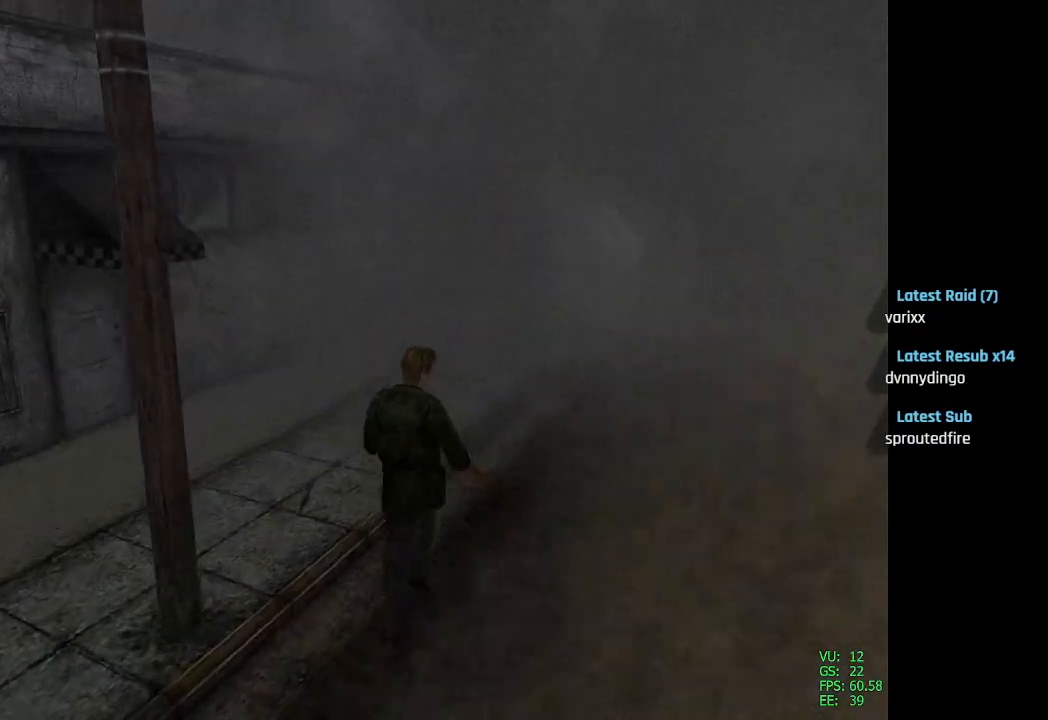
{"buttons": ["SQUARE", "DPAD_UP"], "left_stick": "center", "right_stick": "center", "events": [[133, "DPAD_RIGHT", "down"], [283, "DPAD_RIGHT", "up"]]}
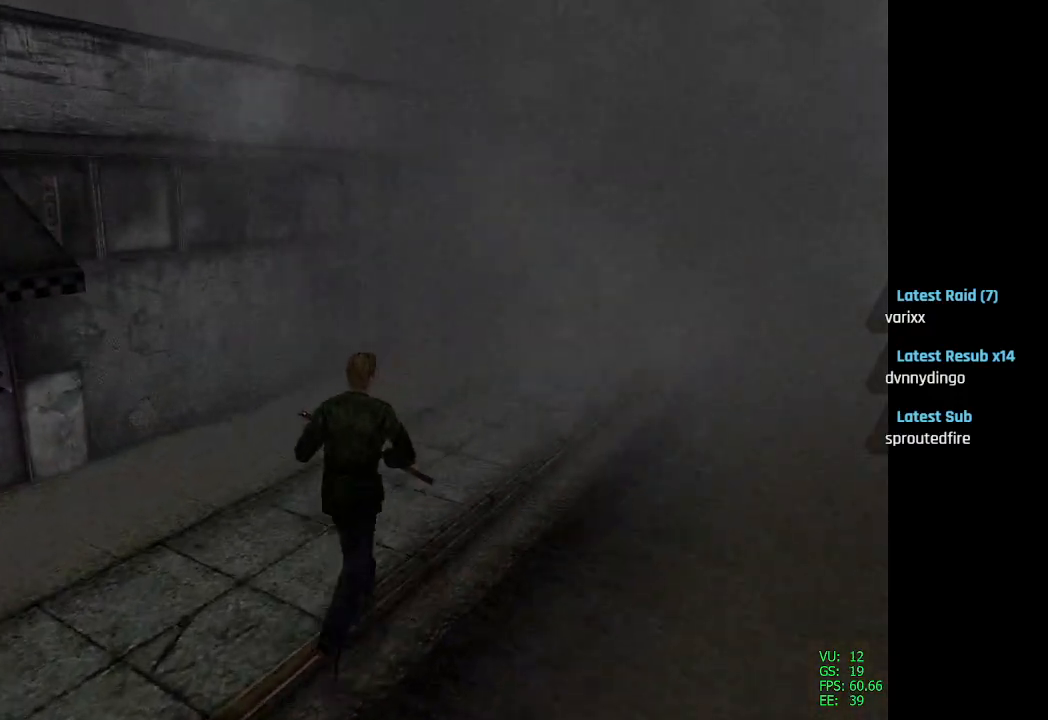
{"buttons": ["SQUARE", "DPAD_UP", "DPAD_RIGHT"], "left_stick": "center", "right_stick": "center", "events": [[83, "DPAD_RIGHT", "down"], [117, "DPAD_RIGHT", "up"], [433, "DPAD_RIGHT", "down"]]}
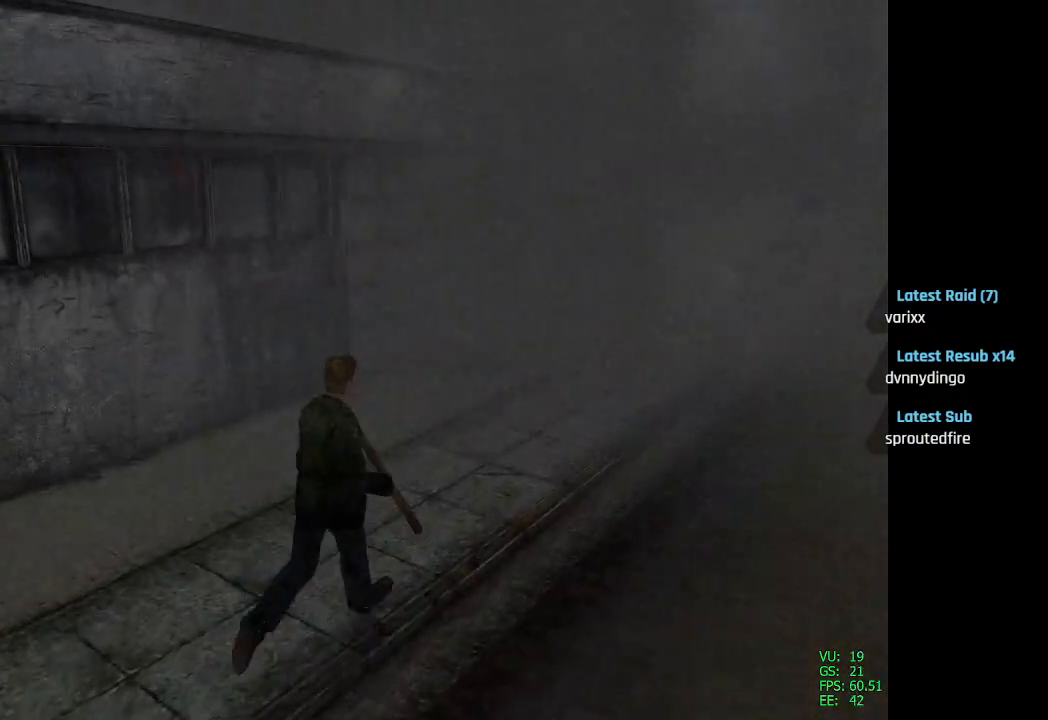
{"buttons": ["SQUARE", "DPAD_UP"], "left_stick": "center", "right_stick": "center", "events": [[83, "DPAD_RIGHT", "up"]]}
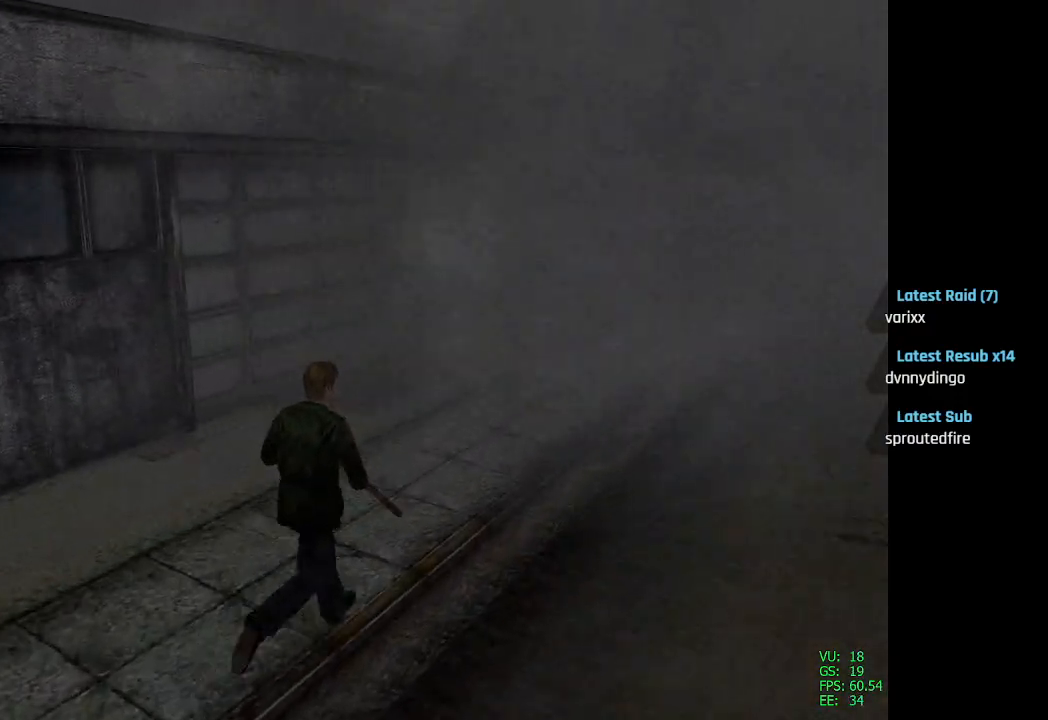
{"buttons": ["SQUARE", "DPAD_UP"], "left_stick": "center", "right_stick": "center", "events": [[267, "DPAD_LEFT", "down"], [350, "DPAD_LEFT", "up"]]}
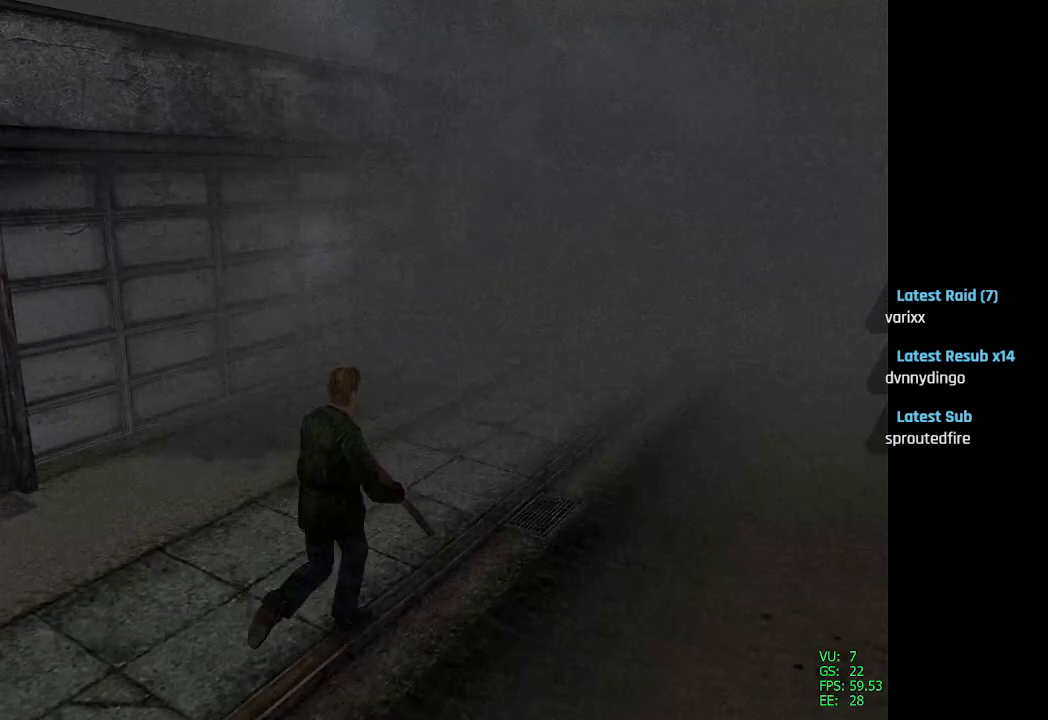
{"buttons": ["SQUARE", "DPAD_UP"], "left_stick": "center", "right_stick": "center", "events": []}
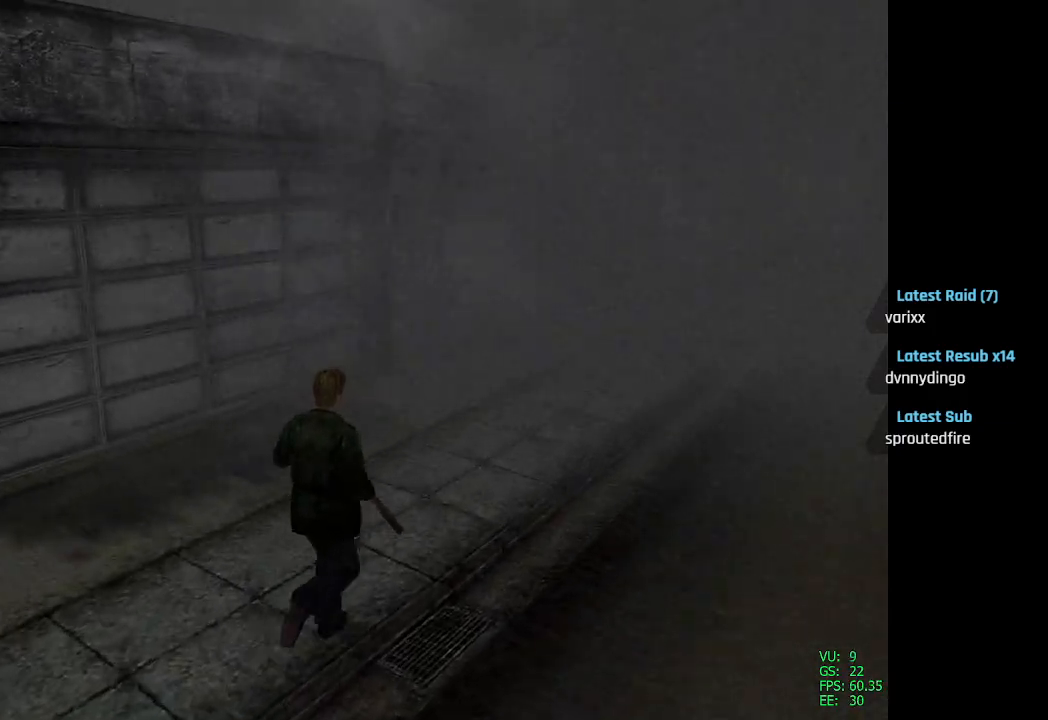
{"buttons": ["SQUARE", "DPAD_UP"], "left_stick": "center", "right_stick": "center", "events": []}
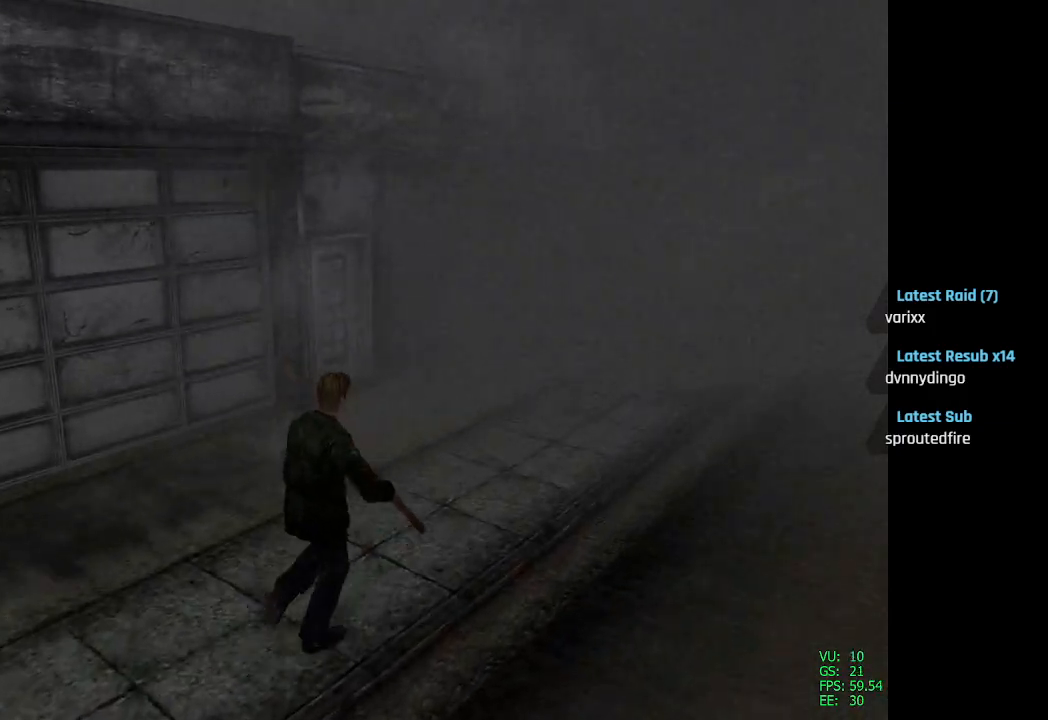
{"buttons": ["SQUARE", "DPAD_UP"], "left_stick": "center", "right_stick": "center", "events": []}
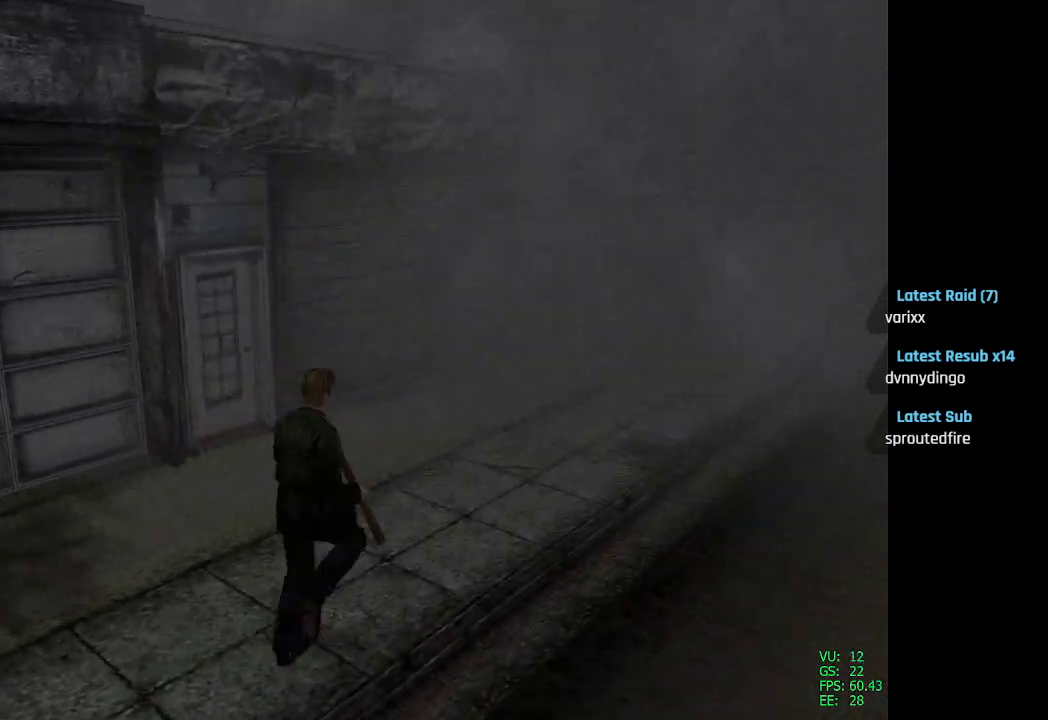
{"buttons": ["SQUARE", "DPAD_UP"], "left_stick": "center", "right_stick": "center", "events": []}